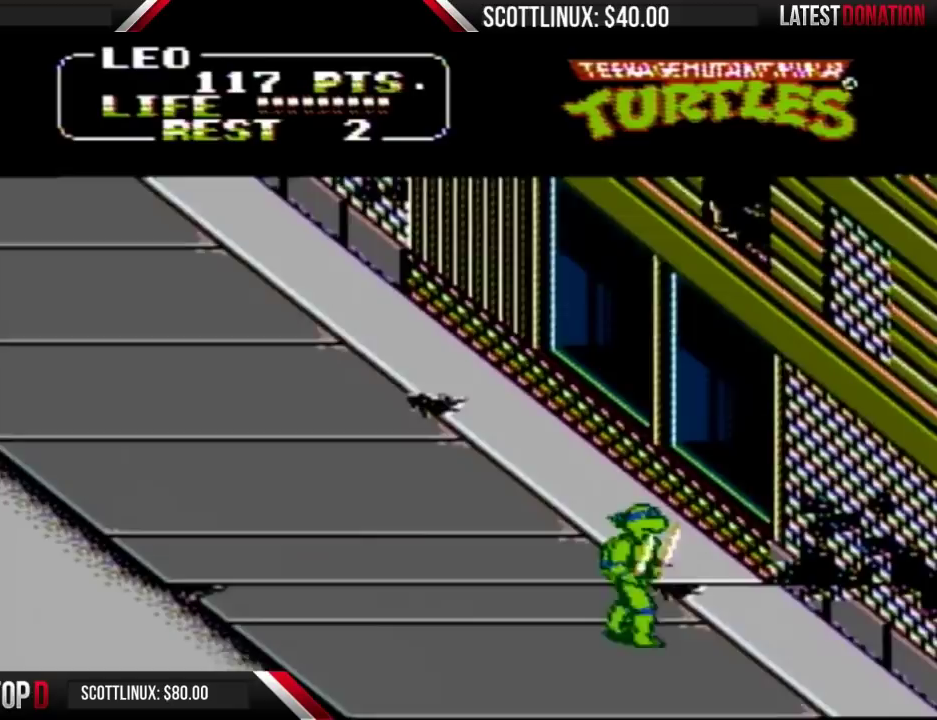
Gameplay with a controller (Nintendo layout); each line is a JSON object with the inputs held at the frame after it. "events" lists button and stick changes between this image and that frame as [ms after this image, input, new state], when the widget could be followed in between. Not read: L3 R3.
{"buttons": ["DPAD_DOWN", "DPAD_RIGHT"], "events": []}
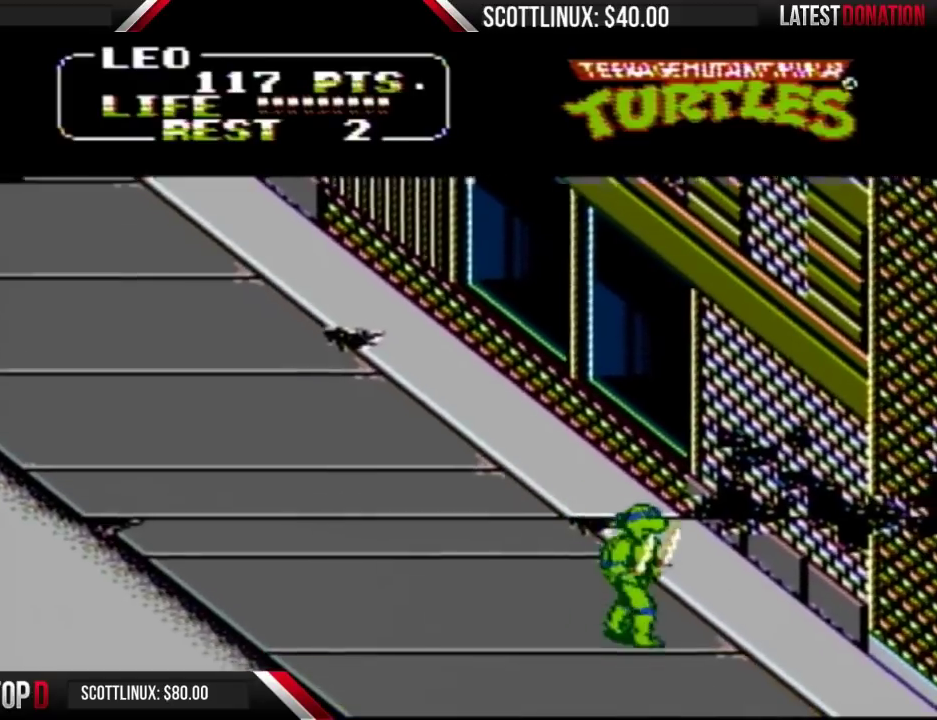
{"buttons": ["DPAD_DOWN", "DPAD_RIGHT"], "events": [[200, "DPAD_RIGHT", "up"], [367, "DPAD_RIGHT", "down"]]}
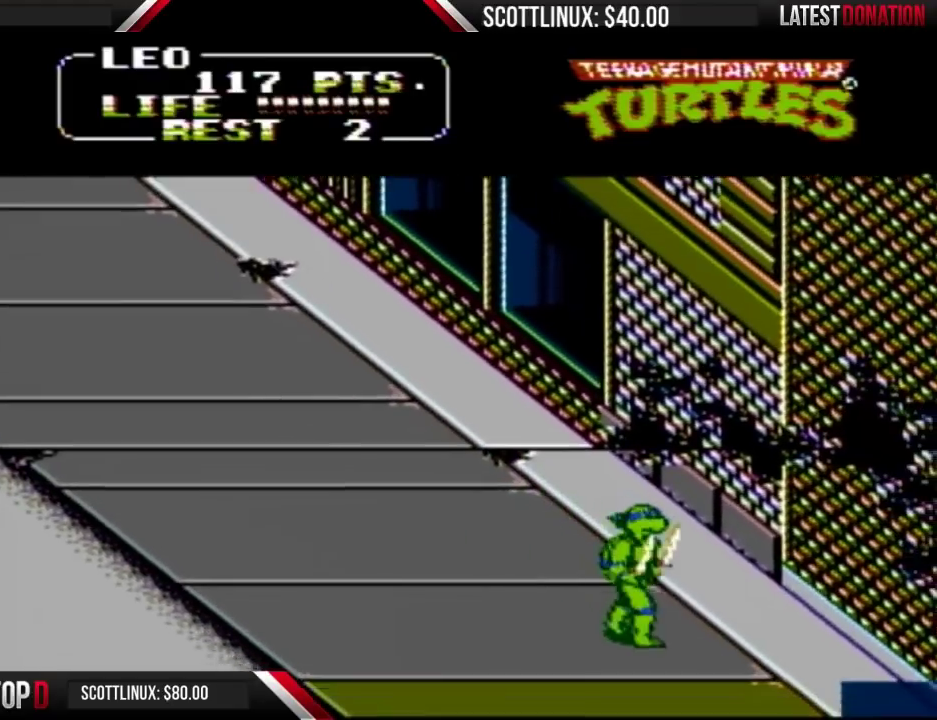
{"buttons": ["DPAD_DOWN", "DPAD_RIGHT"], "events": [[100, "DPAD_RIGHT", "up"], [300, "DPAD_RIGHT", "down"]]}
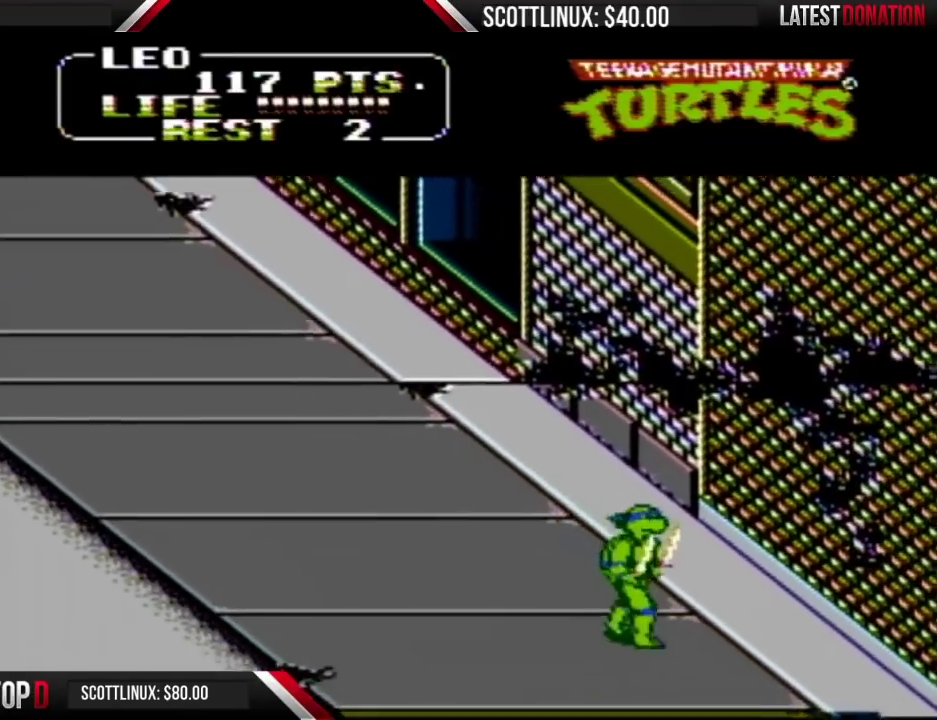
{"buttons": ["DPAD_DOWN", "DPAD_RIGHT"], "events": []}
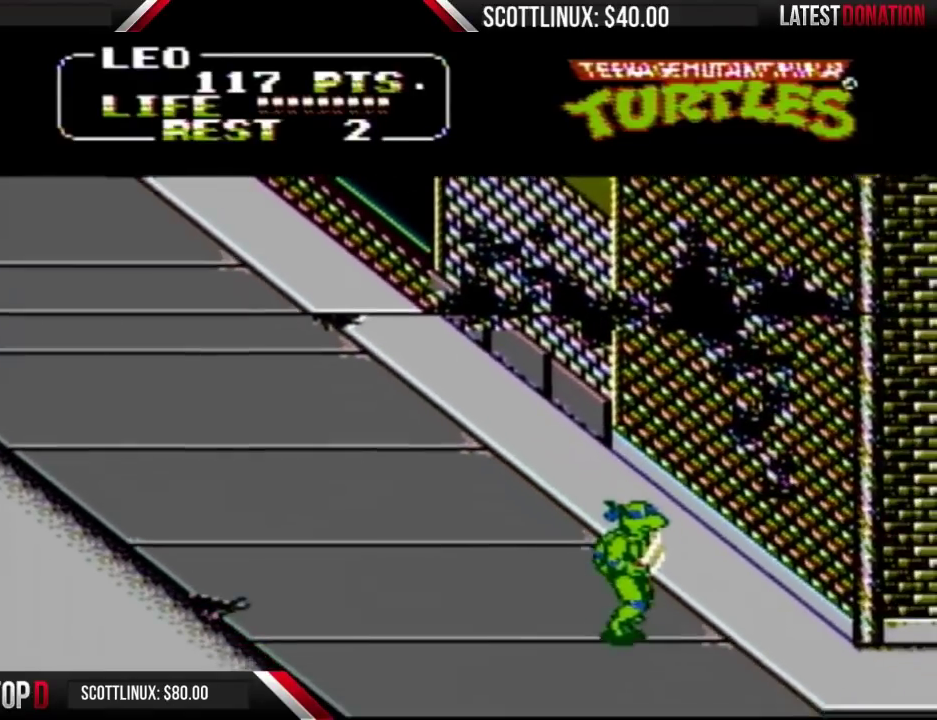
{"buttons": ["DPAD_DOWN", "DPAD_RIGHT"], "events": [[233, "DPAD_RIGHT", "up"], [467, "DPAD_RIGHT", "down"]]}
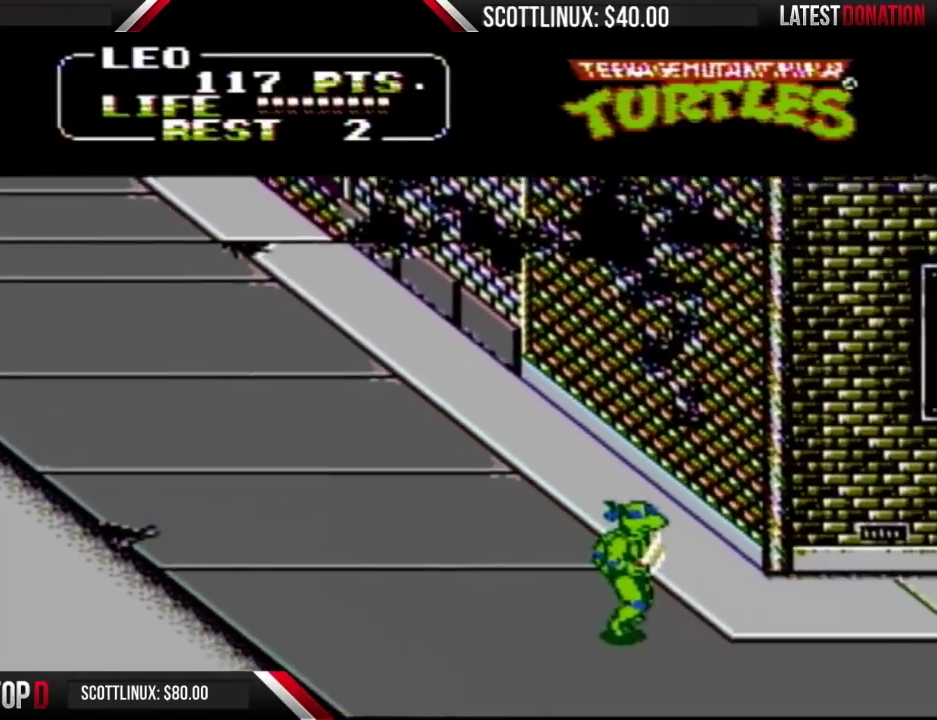
{"buttons": ["DPAD_DOWN"], "events": [[67, "DPAD_RIGHT", "up"]]}
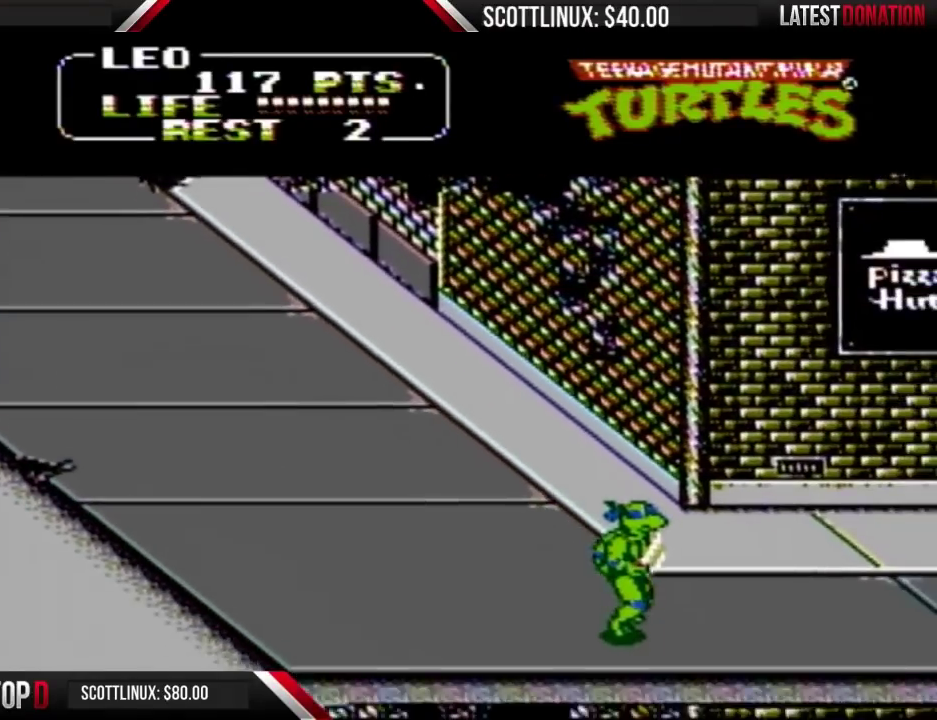
{"buttons": ["DPAD_DOWN"], "events": []}
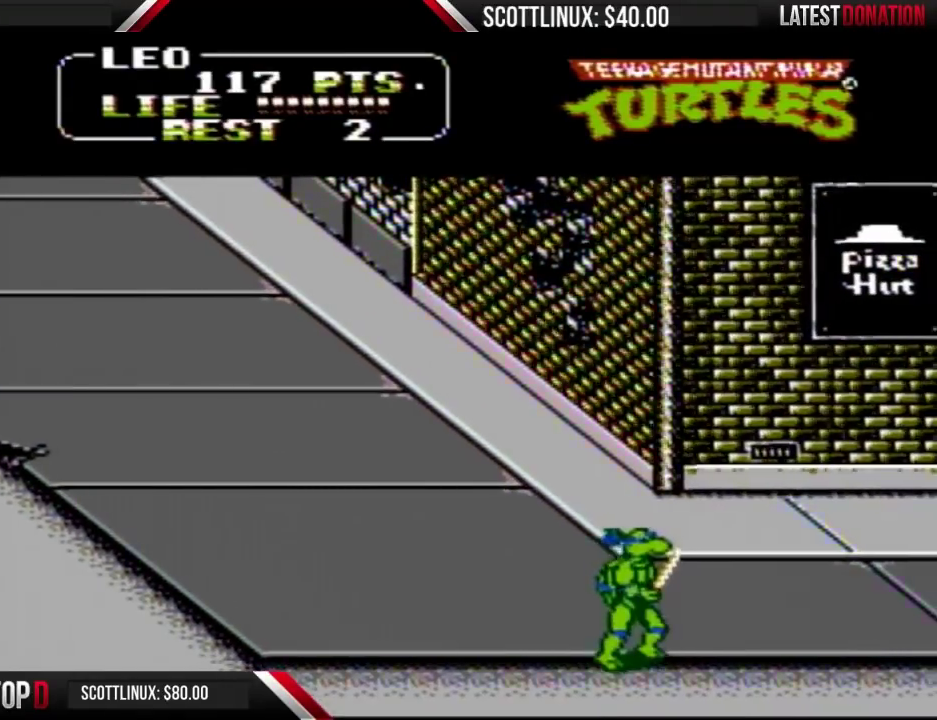
{"buttons": ["DPAD_RIGHT"], "events": [[67, "DPAD_RIGHT", "down"], [100, "DPAD_DOWN", "up"]]}
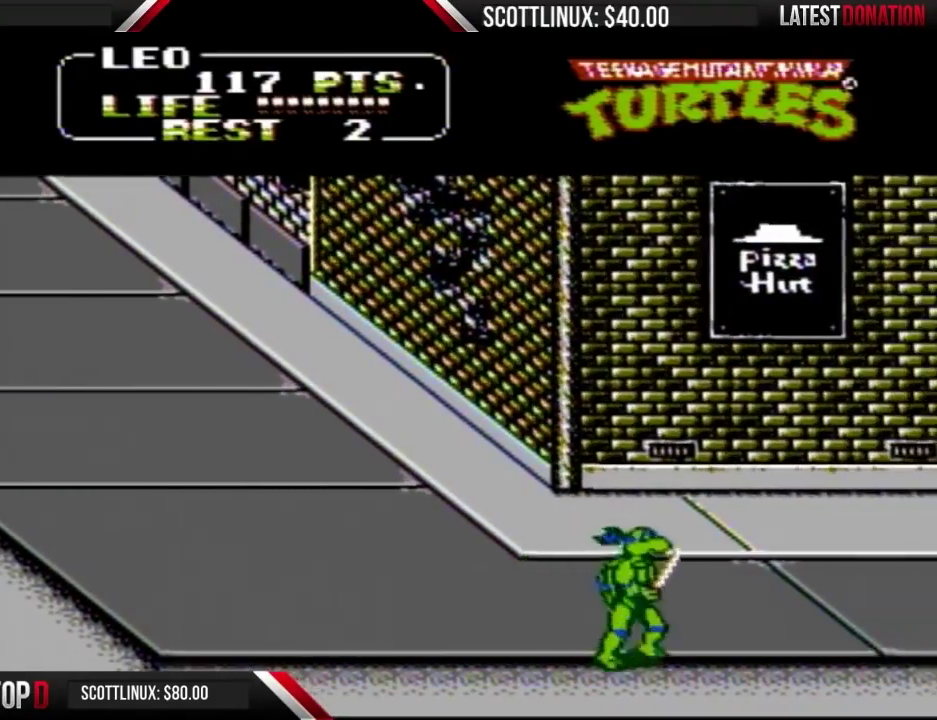
{"buttons": ["DPAD_RIGHT"], "events": []}
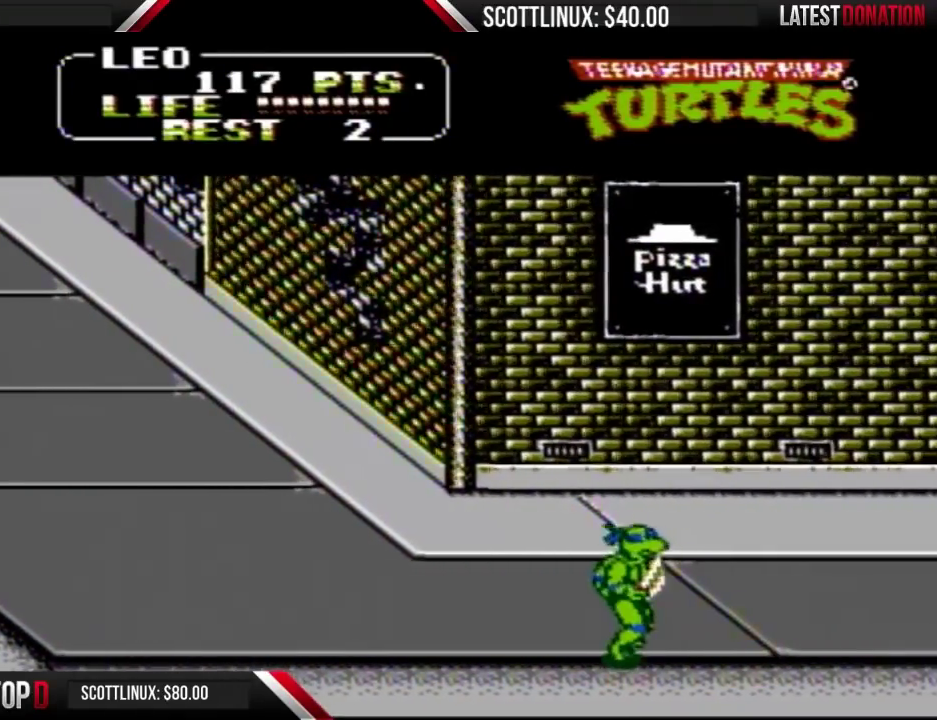
{"buttons": ["A", "DPAD_RIGHT"], "events": [[433, "A", "down"]]}
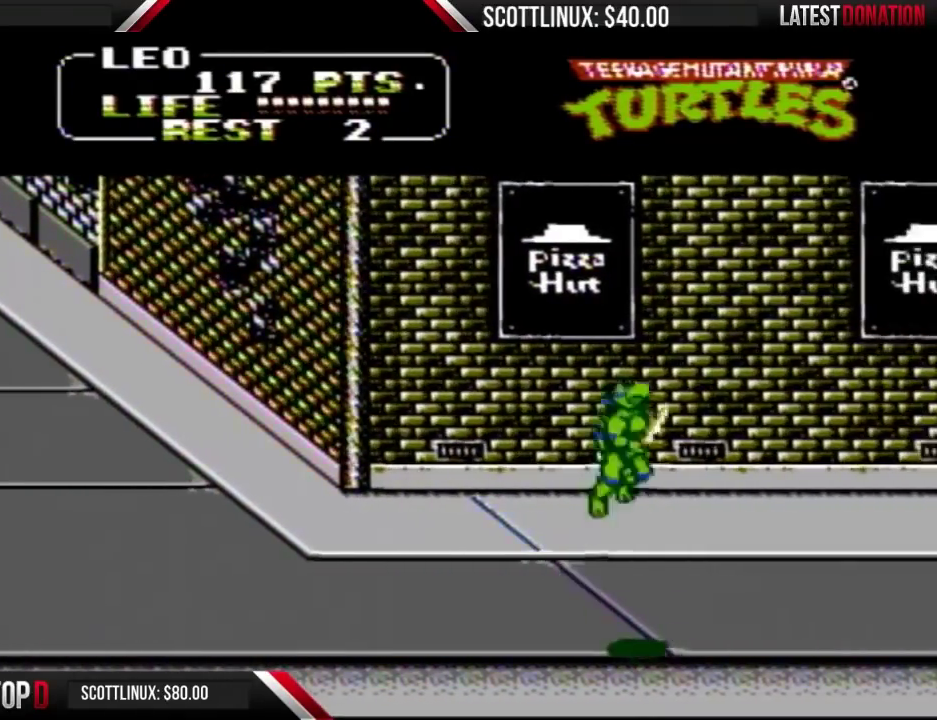
{"buttons": ["A", "DPAD_RIGHT"], "events": []}
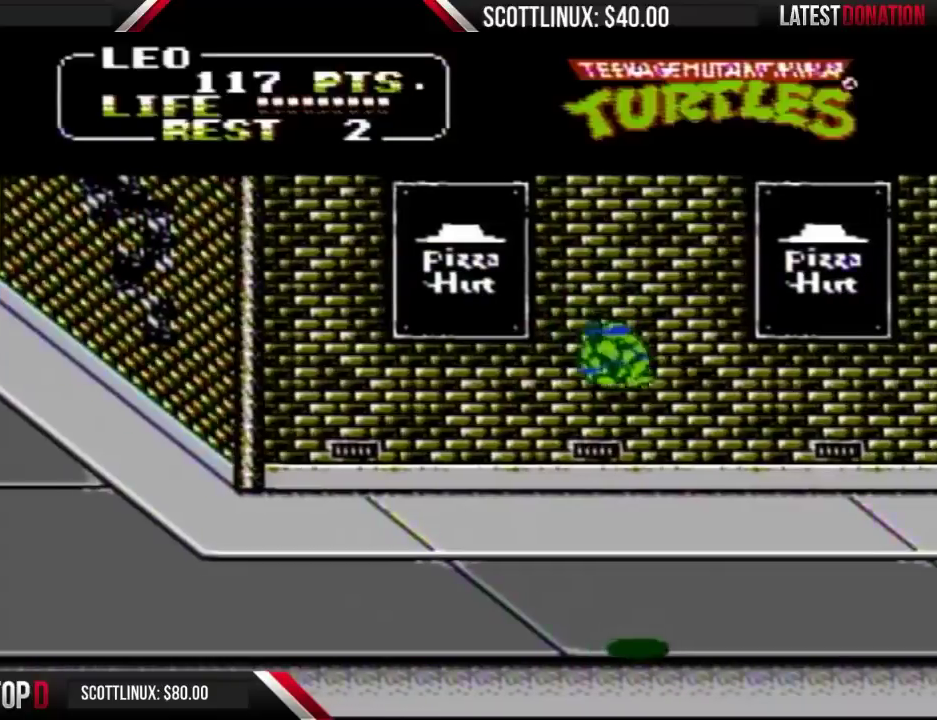
{"buttons": ["A", "DPAD_RIGHT"], "events": [[67, "A", "up"], [433, "A", "down"]]}
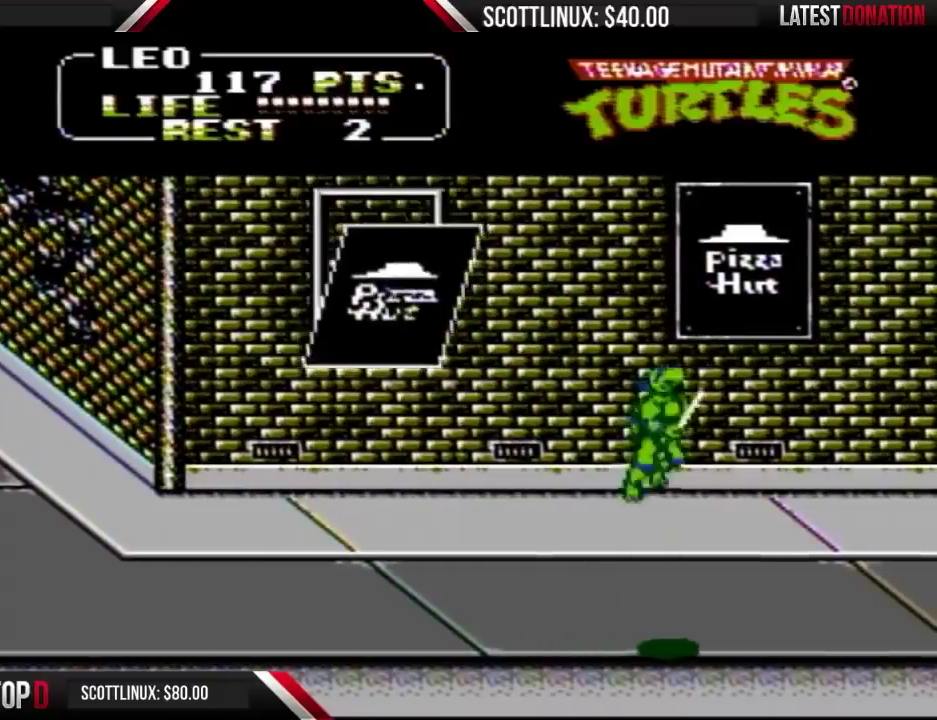
{"buttons": ["A", "DPAD_LEFT"], "events": [[233, "DPAD_LEFT", "down"], [233, "DPAD_RIGHT", "up"]]}
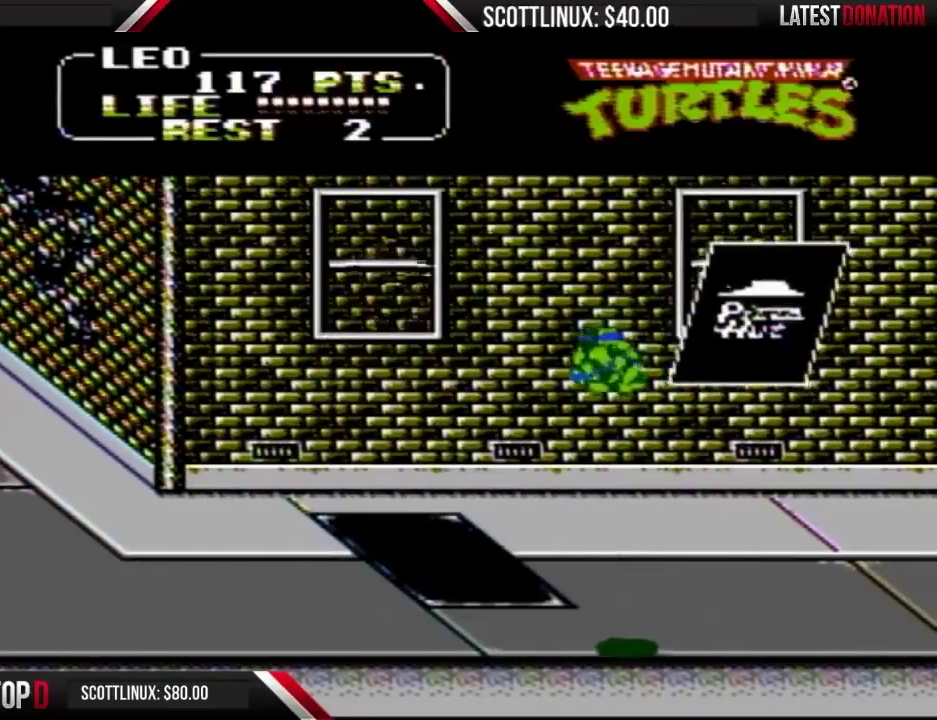
{"buttons": ["DPAD_UP"], "events": [[100, "A", "up"], [333, "DPAD_UP", "down"], [367, "DPAD_LEFT", "up"]]}
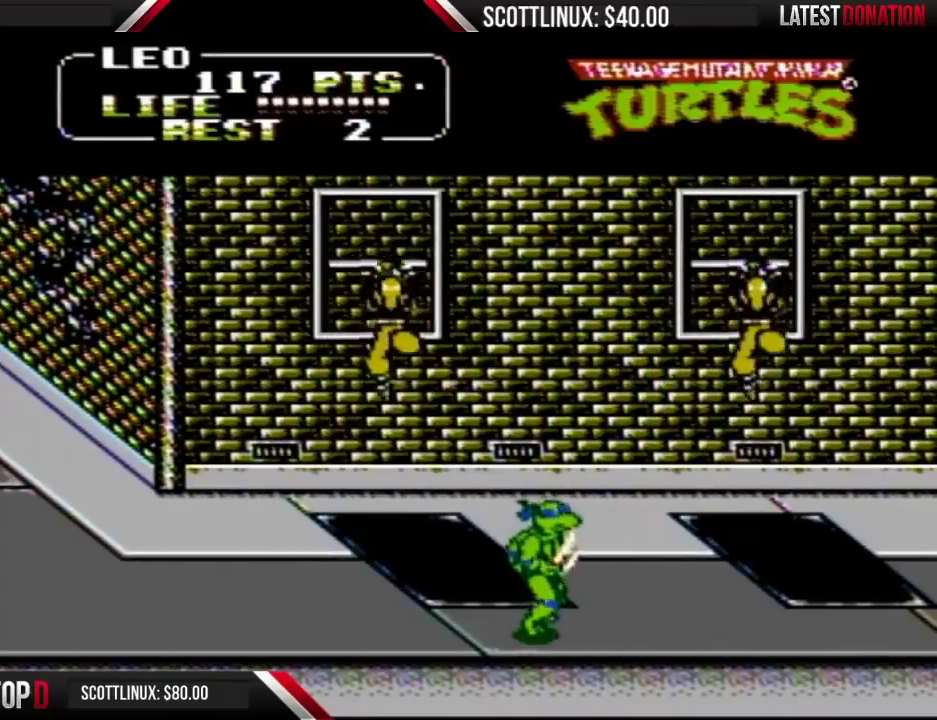
{"buttons": ["A", "B", "DPAD_UP", "DPAD_LEFT"], "events": [[233, "DPAD_LEFT", "down"], [433, "A", "down"], [467, "B", "down"]]}
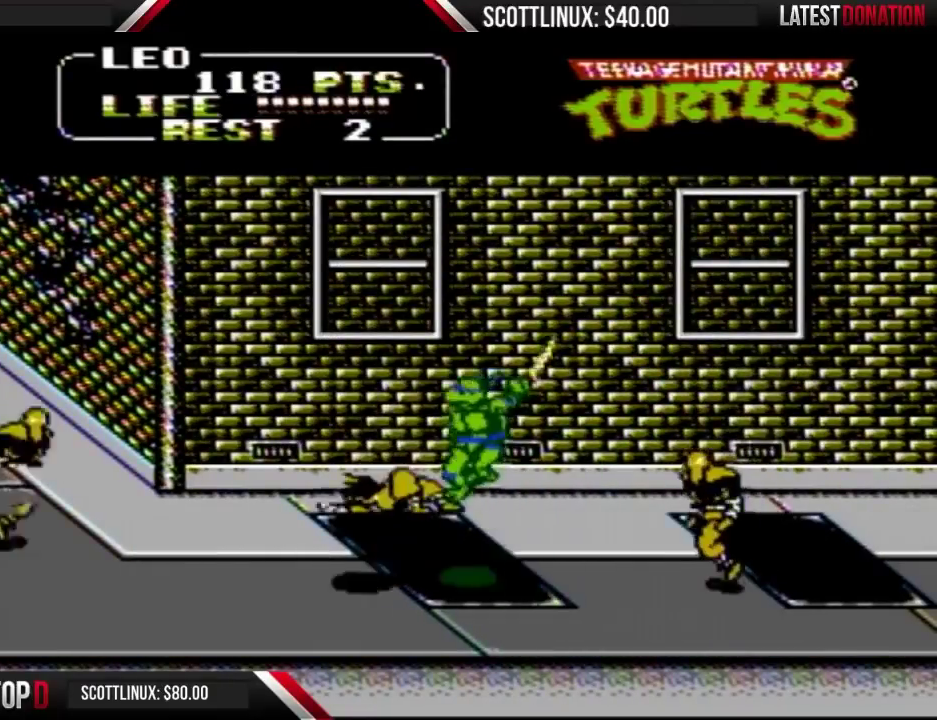
{"buttons": ["A", "DPAD_RIGHT"], "events": [[33, "A", "up"], [33, "B", "up"], [67, "DPAD_UP", "up"], [333, "DPAD_LEFT", "up"], [367, "DPAD_RIGHT", "down"], [500, "A", "down"]]}
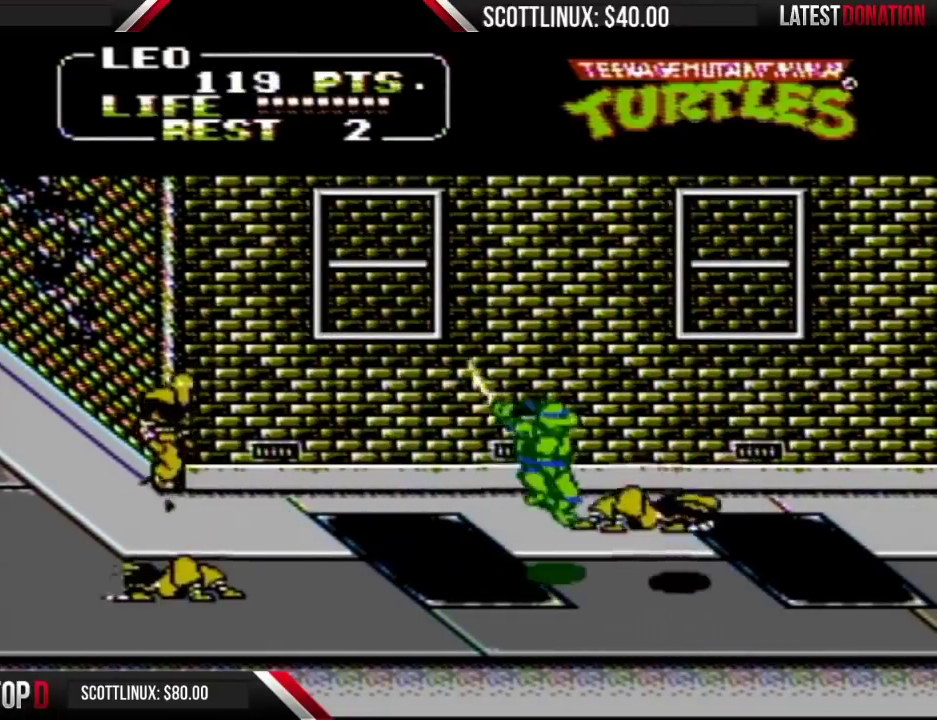
{"buttons": ["DPAD_UP", "DPAD_LEFT"], "events": [[67, "B", "down"], [133, "A", "up"], [133, "B", "up"], [267, "DPAD_RIGHT", "up"], [300, "DPAD_LEFT", "down"], [467, "DPAD_UP", "down"]]}
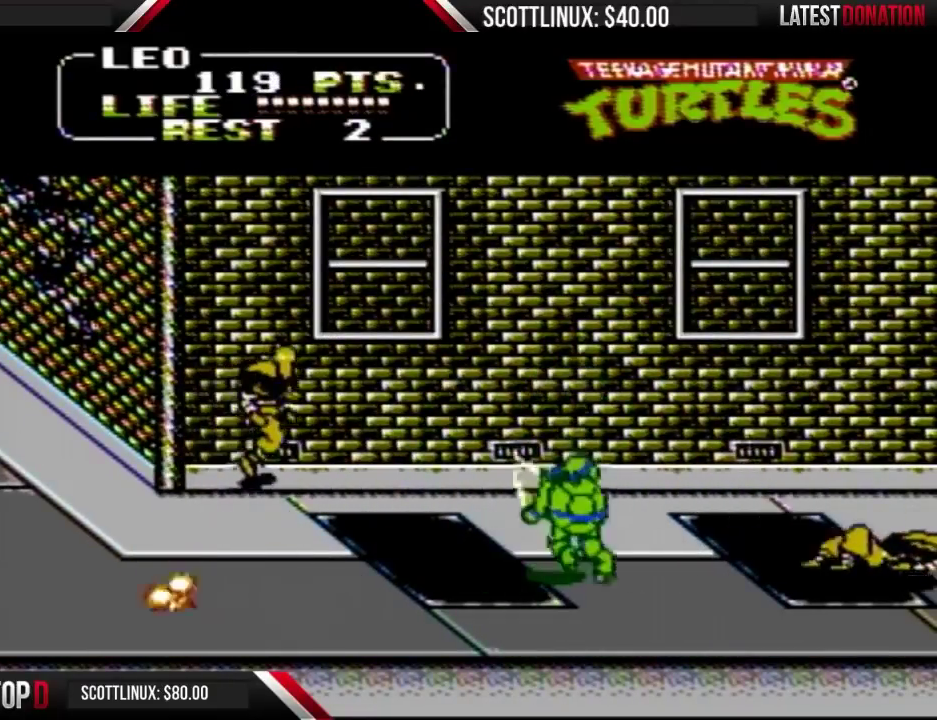
{"buttons": ["DPAD_UP", "DPAD_RIGHT"], "events": [[200, "DPAD_LEFT", "up"], [400, "DPAD_RIGHT", "down"]]}
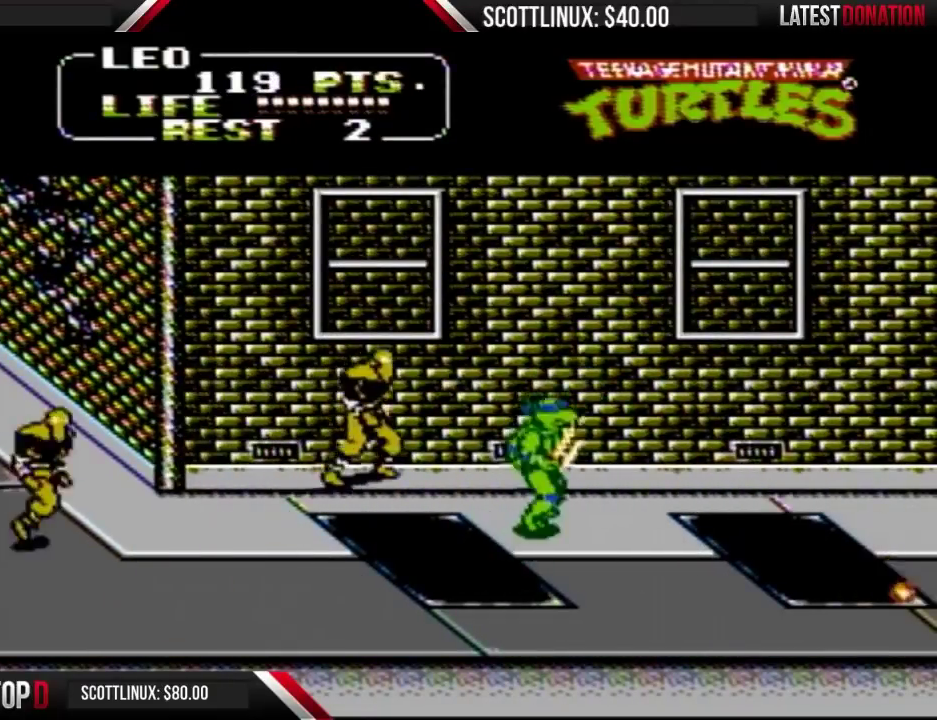
{"buttons": ["DPAD_LEFT"], "events": [[100, "DPAD_RIGHT", "up"], [300, "DPAD_LEFT", "down"], [300, "DPAD_UP", "up"], [333, "A", "down"], [367, "B", "down"], [467, "A", "up"], [500, "B", "up"]]}
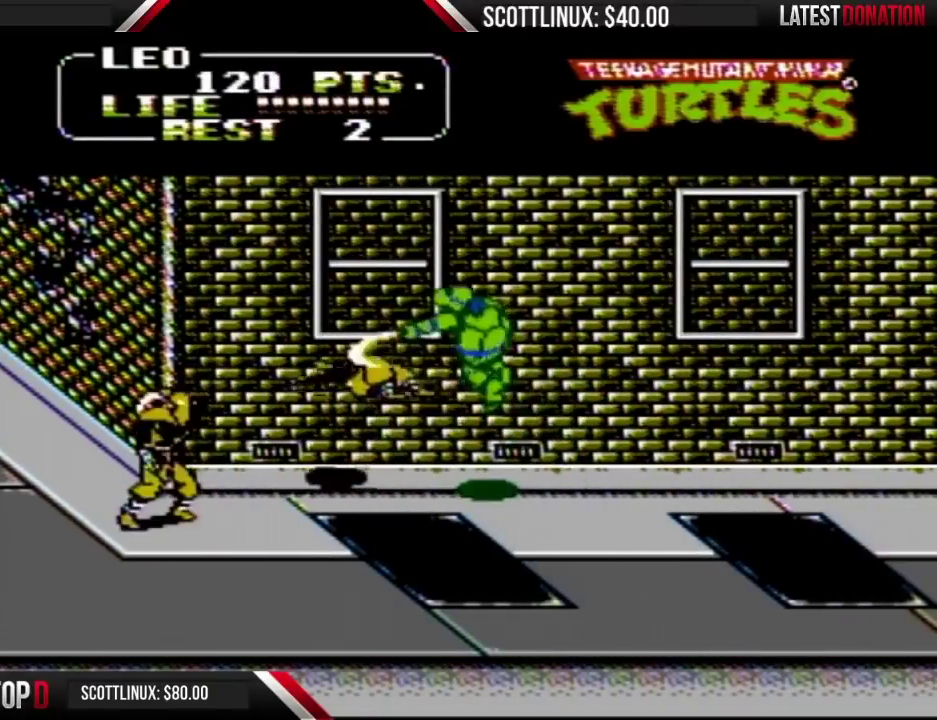
{"buttons": ["DPAD_DOWN"], "events": [[67, "DPAD_LEFT", "up"], [167, "DPAD_DOWN", "down"]]}
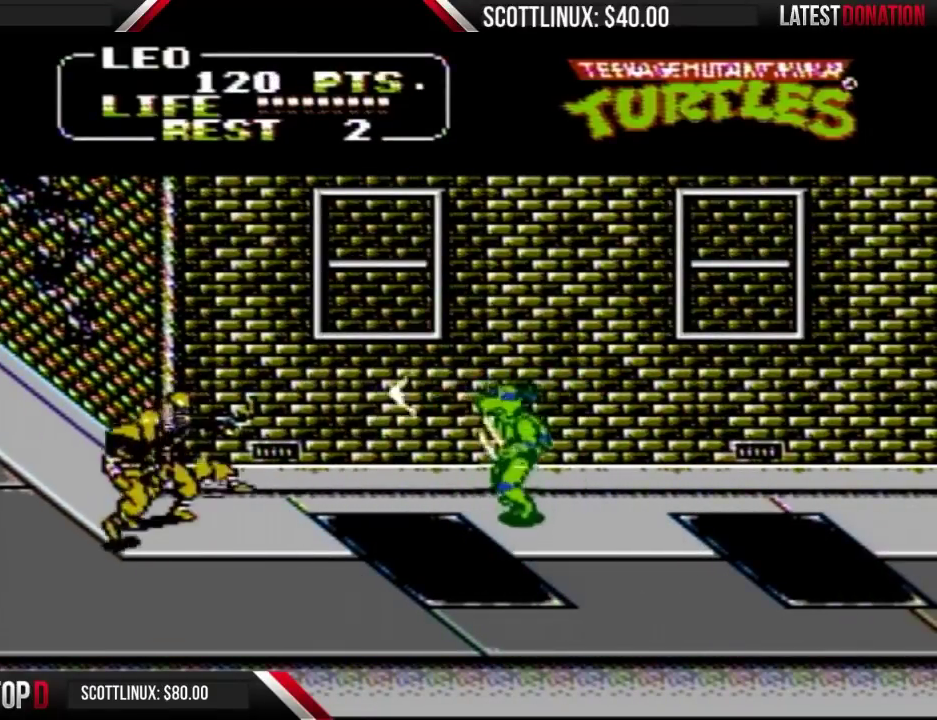
{"buttons": ["DPAD_DOWN", "DPAD_LEFT"], "events": [[400, "DPAD_LEFT", "down"]]}
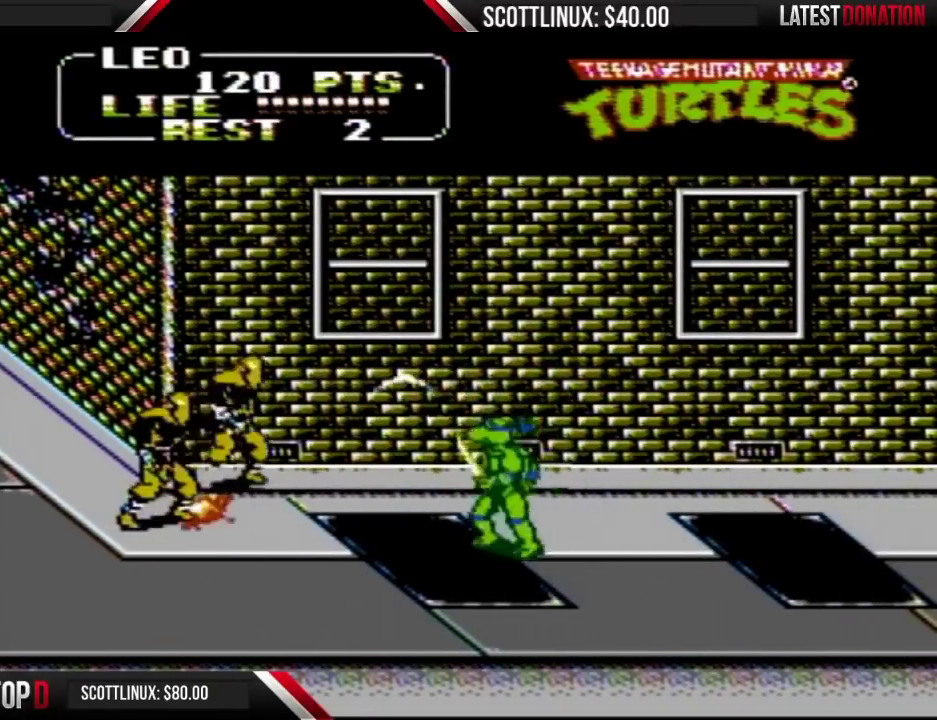
{"buttons": ["DPAD_UP", "DPAD_LEFT"], "events": [[333, "DPAD_DOWN", "up"], [467, "DPAD_UP", "down"]]}
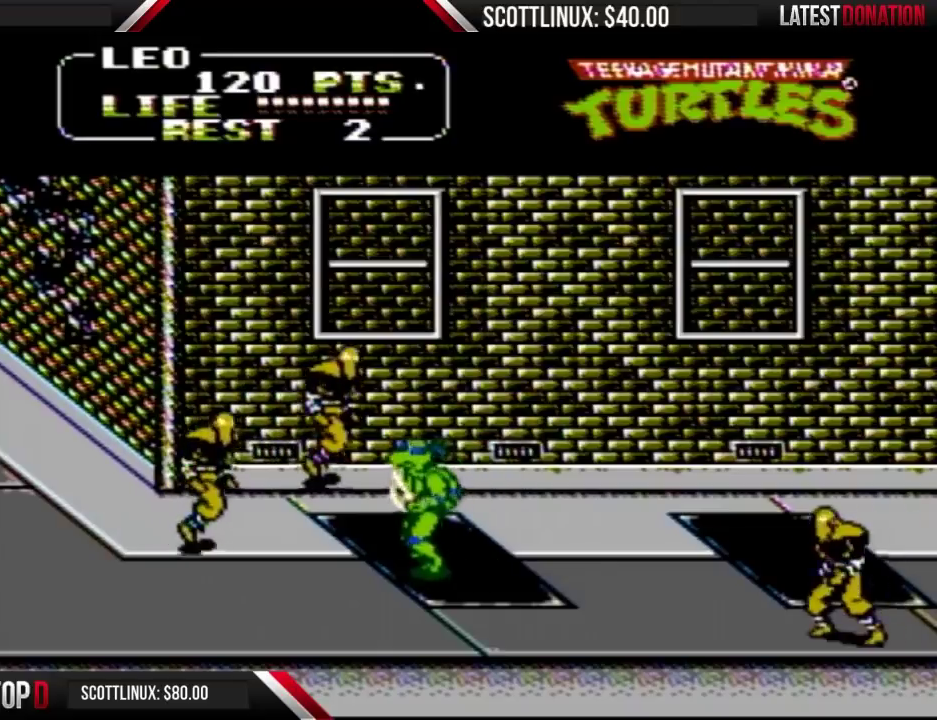
{"buttons": ["DPAD_LEFT"], "events": [[33, "DPAD_LEFT", "up"], [133, "DPAD_RIGHT", "down"], [200, "DPAD_RIGHT", "up"], [267, "DPAD_LEFT", "down"], [267, "DPAD_UP", "up"], [300, "A", "down"], [333, "B", "down"], [467, "A", "up"], [467, "B", "up"]]}
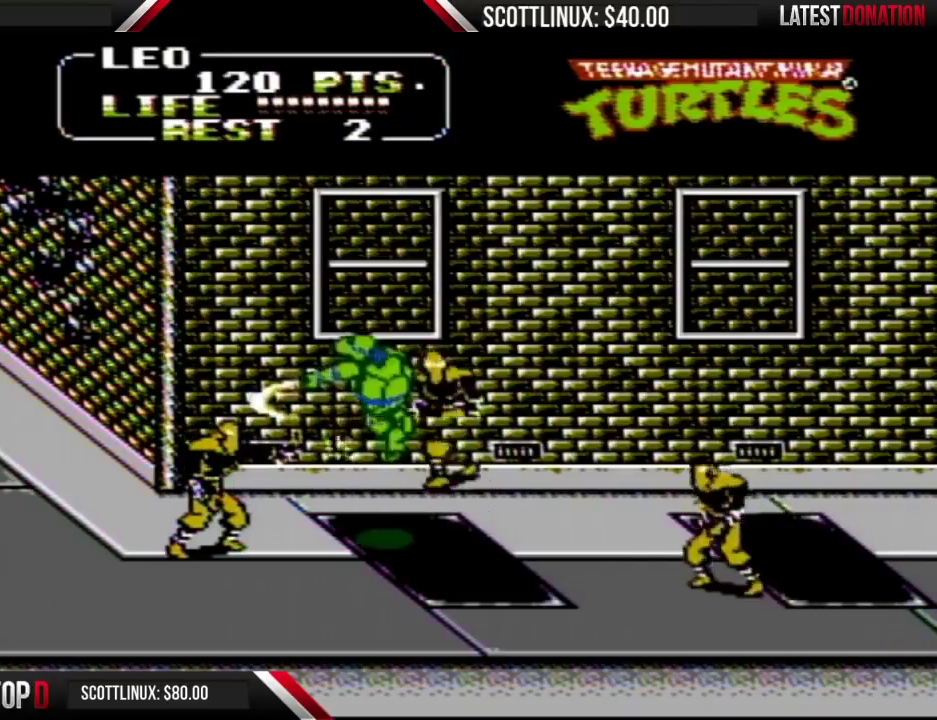
{"buttons": ["A", "B", "DPAD_LEFT"], "events": [[467, "A", "down"], [500, "B", "down"]]}
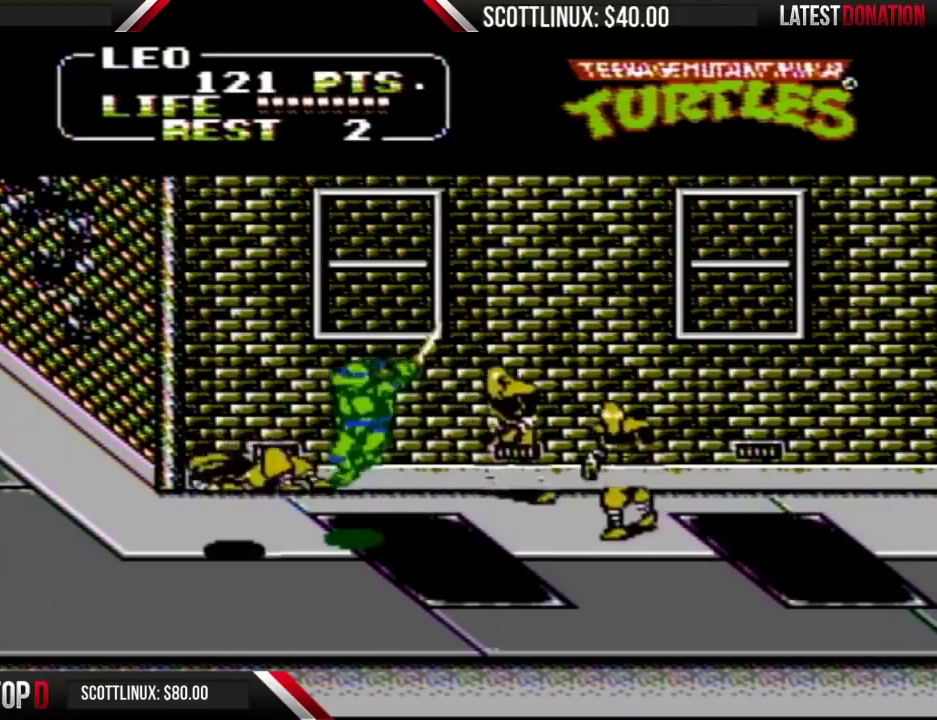
{"buttons": [], "events": [[100, "A", "up"], [100, "B", "up"], [500, "DPAD_LEFT", "up"]]}
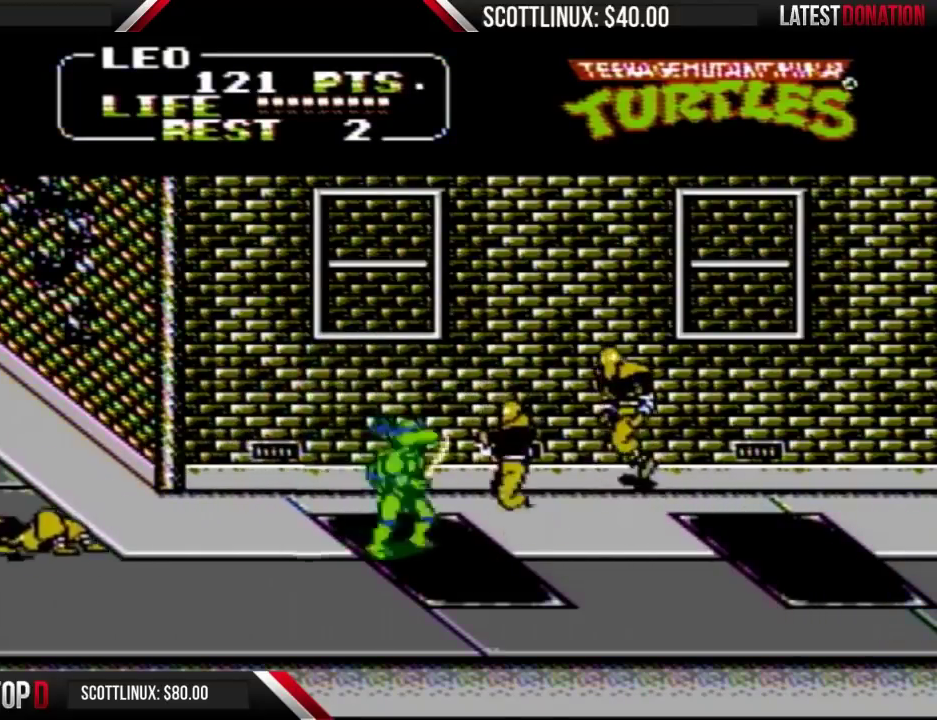
{"buttons": [], "events": [[67, "DPAD_RIGHT", "down"], [100, "A", "down"], [100, "B", "down"], [167, "A", "up"], [200, "B", "up"], [500, "DPAD_RIGHT", "up"]]}
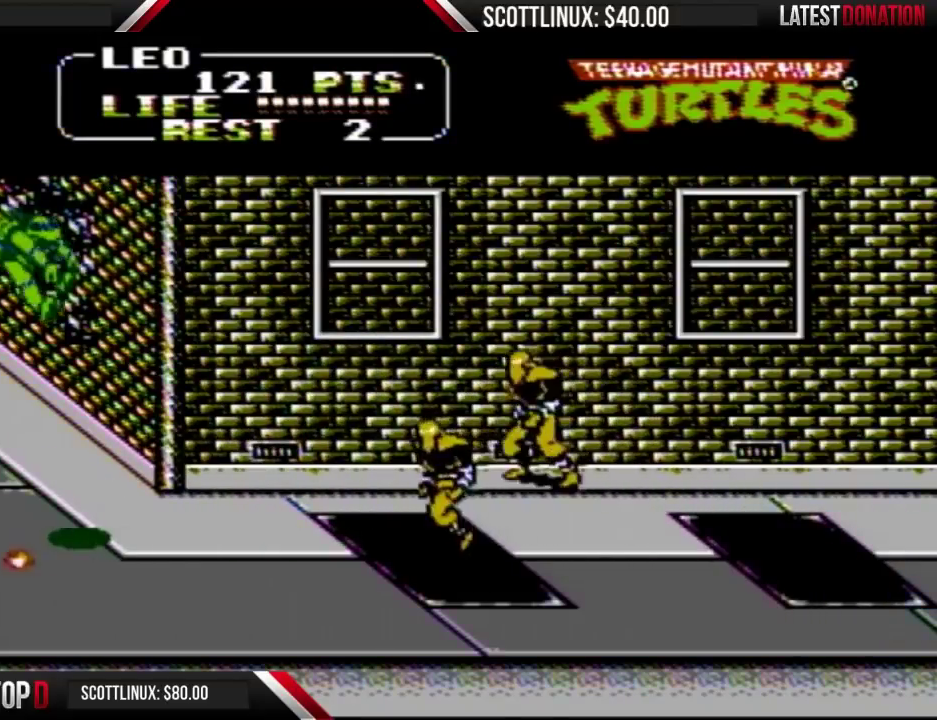
{"buttons": ["DPAD_RIGHT"], "events": [[100, "DPAD_RIGHT", "down"]]}
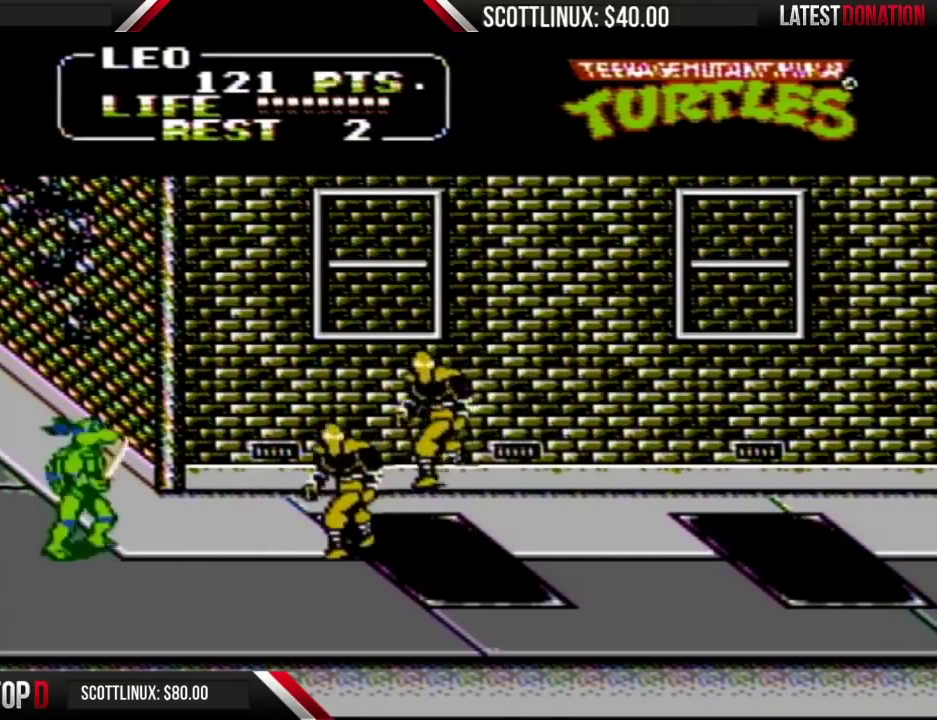
{"buttons": ["DPAD_RIGHT"], "events": [[267, "A", "down"], [333, "B", "down"], [400, "A", "up"], [433, "B", "up"]]}
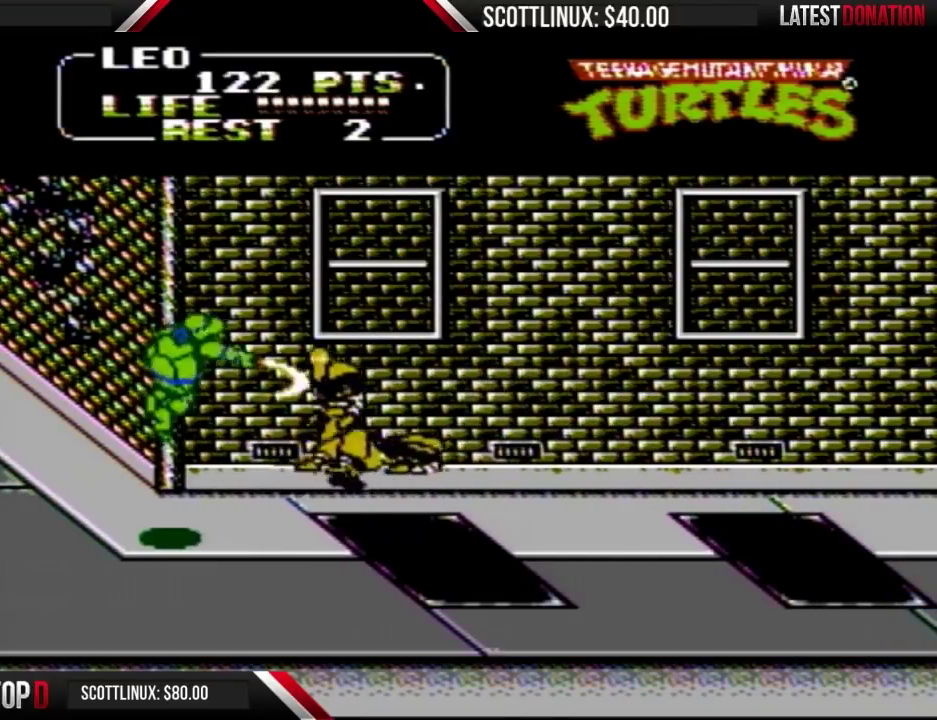
{"buttons": ["DPAD_UP", "DPAD_LEFT"], "events": [[133, "DPAD_RIGHT", "up"], [167, "DPAD_LEFT", "down"], [300, "DPAD_UP", "down"]]}
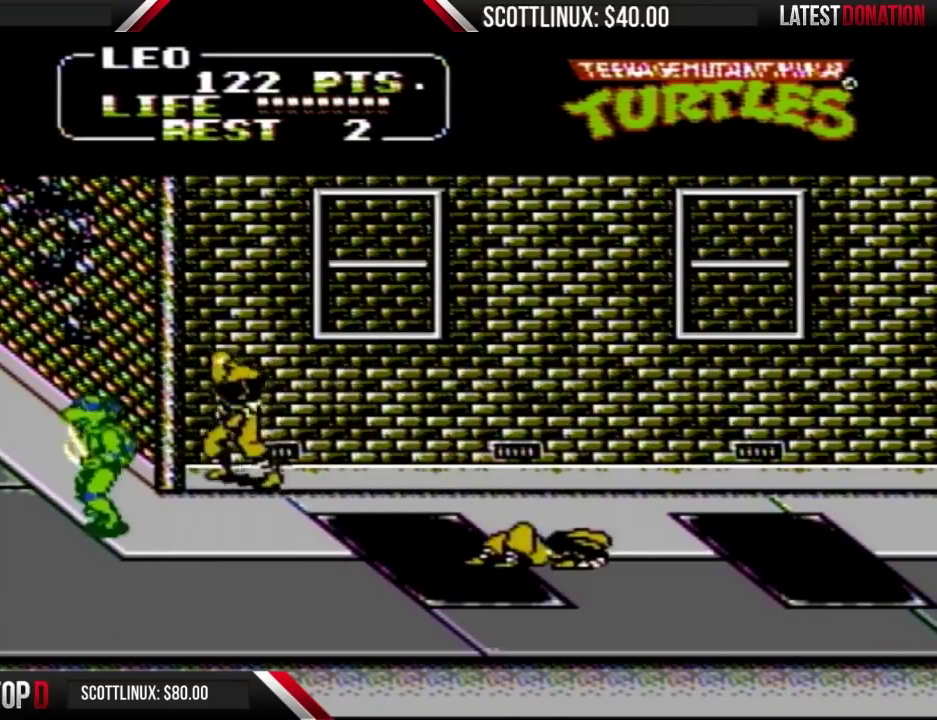
{"buttons": [], "events": [[133, "DPAD_LEFT", "up"], [233, "A", "down"], [233, "DPAD_RIGHT", "down"], [267, "B", "down"], [267, "DPAD_UP", "up"], [400, "A", "up"], [400, "B", "up"], [467, "DPAD_RIGHT", "up"]]}
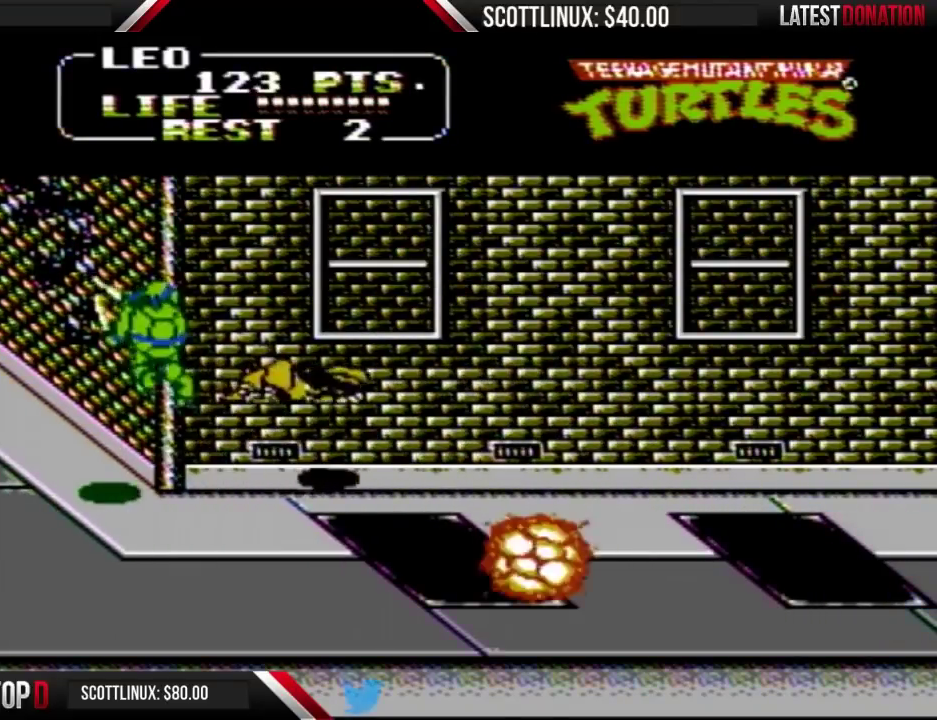
{"buttons": ["A", "DPAD_RIGHT"], "events": [[100, "DPAD_RIGHT", "down"], [200, "DPAD_DOWN", "down"], [467, "A", "down"], [500, "DPAD_DOWN", "up"]]}